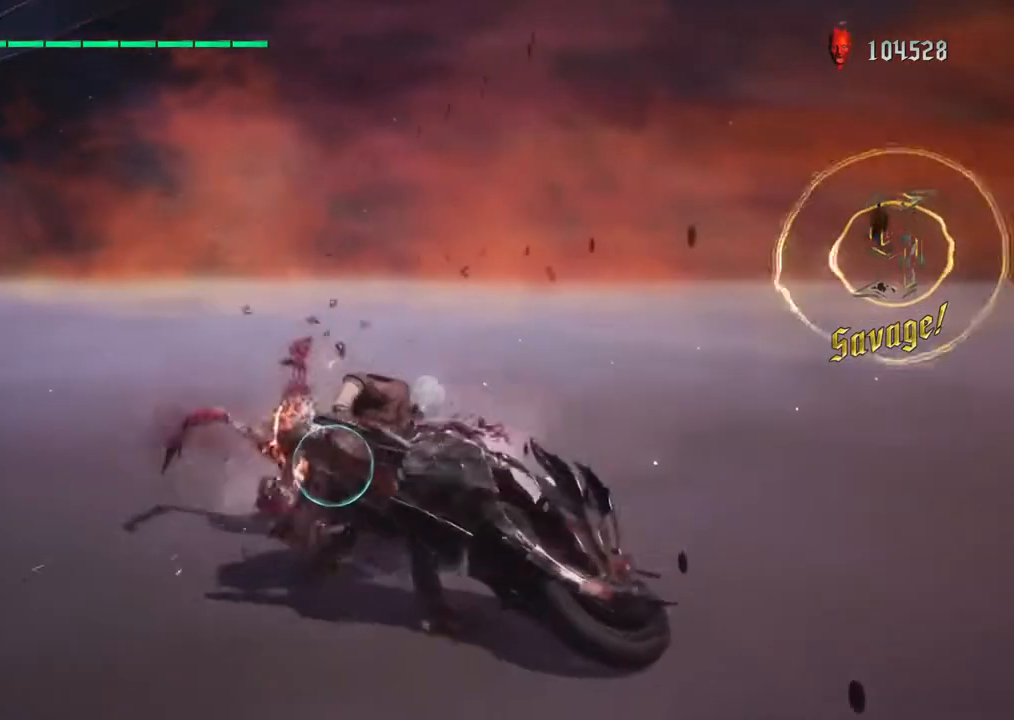
Gameplay with a controller (PlayStation layout); each line is a JSON object with the inputs held at the frame after it (dt_ms = milliseconds from this image to that frame). "events" lists button and stick changes between this image and that frame as [ms after this image, input, new state], when the widget could be followed in between. Not read: CIRCLE L1 L3 R2 R3.
{"dt_ms": 500, "buttons": ["TRIANGLE", "R1"], "left_stick": "up", "right_stick": "center", "events": [[17, "TRIANGLE", "up"], [83, "TRIANGLE", "down"], [217, "TRIANGLE", "up"], [283, "TRIANGLE", "down"], [400, "TRIANGLE", "up"], [483, "TRIANGLE", "down"]]}
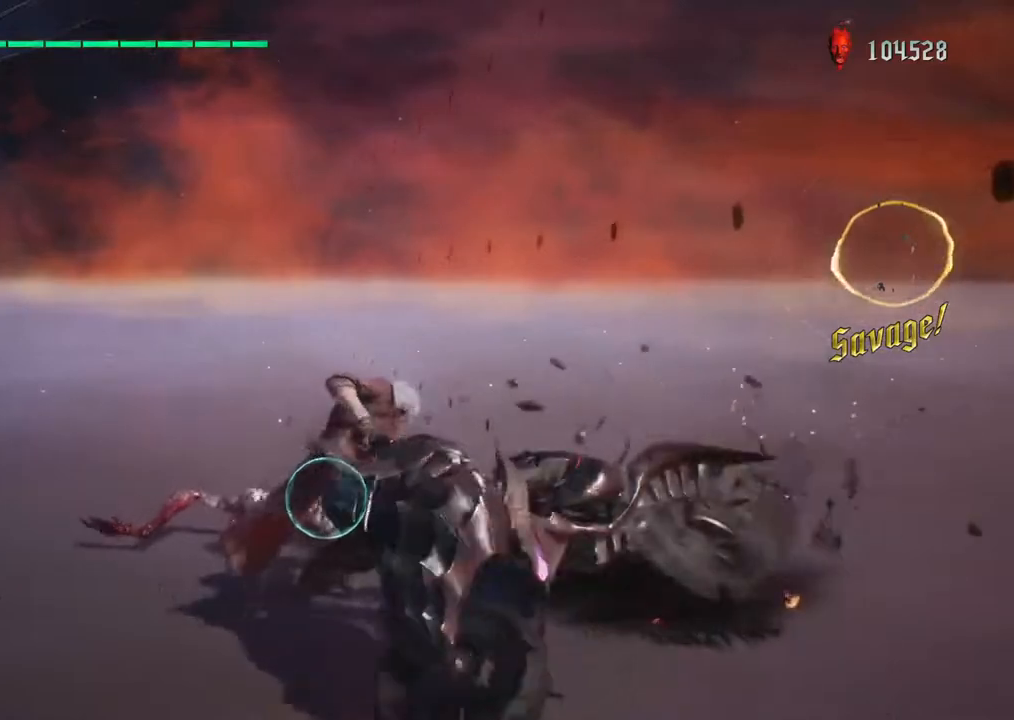
{"dt_ms": 500, "buttons": ["R1"], "left_stick": "up", "right_stick": "center", "events": [[100, "TRIANGLE", "up"], [167, "TRIANGLE", "down"], [283, "TRIANGLE", "up"], [367, "TRIANGLE", "down"], [483, "TRIANGLE", "up"]]}
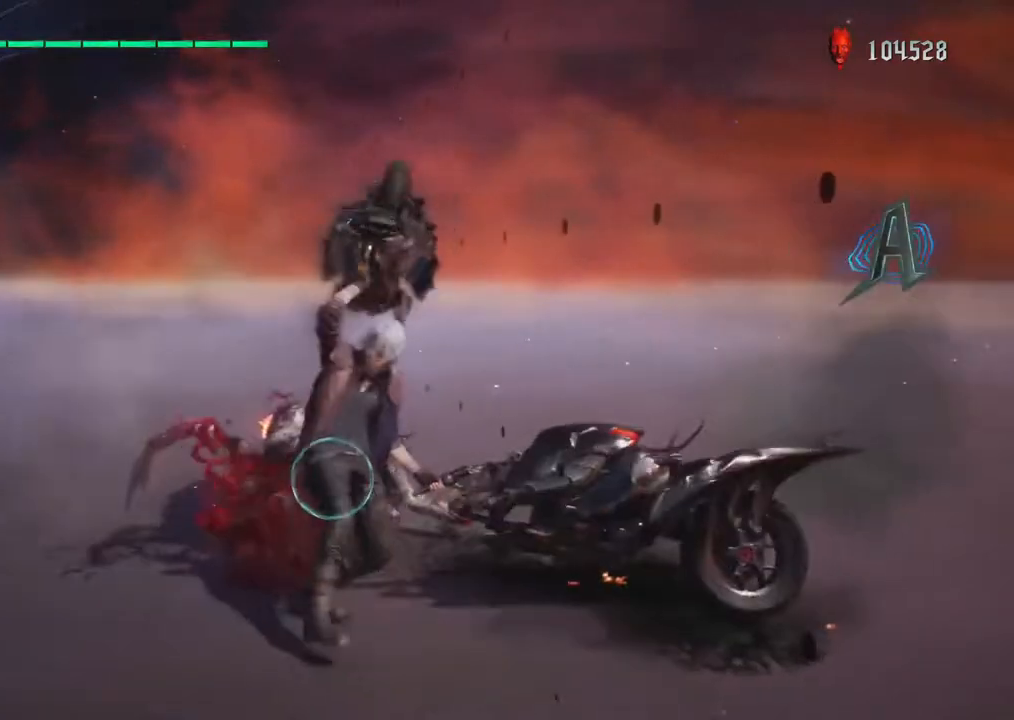
{"dt_ms": 500, "buttons": ["TRIANGLE", "R1"], "left_stick": "up", "right_stick": "center", "events": [[50, "TRIANGLE", "down"], [150, "TRIANGLE", "up"], [233, "TRIANGLE", "down"], [333, "TRIANGLE", "up"], [417, "TRIANGLE", "down"]]}
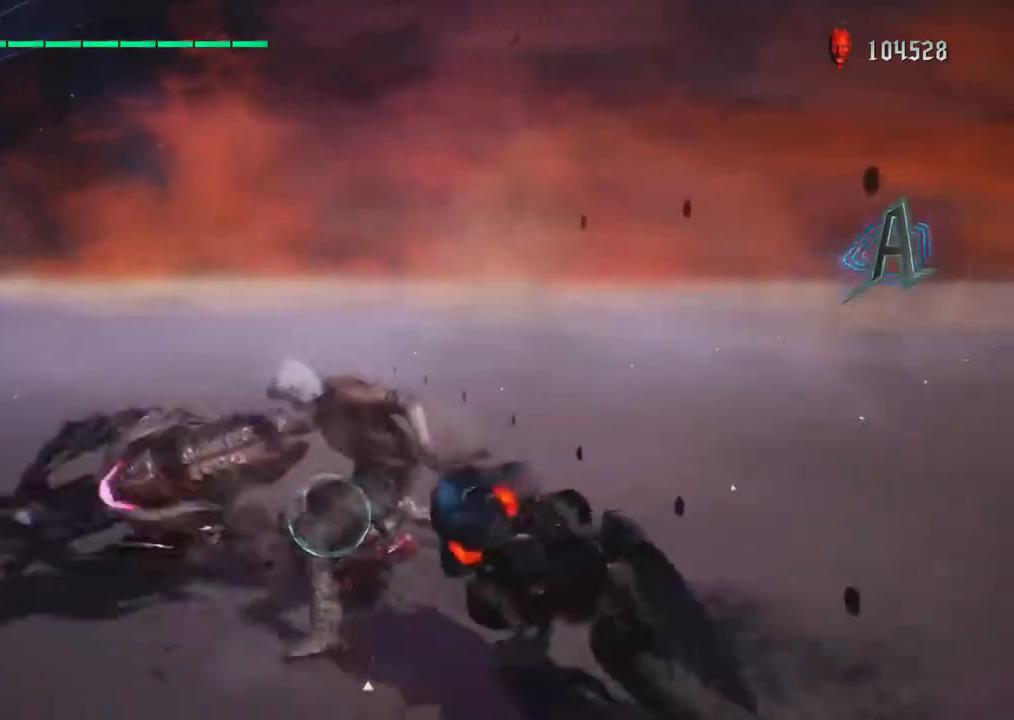
{"dt_ms": 500, "buttons": ["TRIANGLE", "R1"], "left_stick": "up", "right_stick": "center", "events": [[17, "TRIANGLE", "up"], [100, "TRIANGLE", "down"], [200, "TRIANGLE", "up"], [283, "TRIANGLE", "down"], [383, "TRIANGLE", "up"], [467, "TRIANGLE", "down"]]}
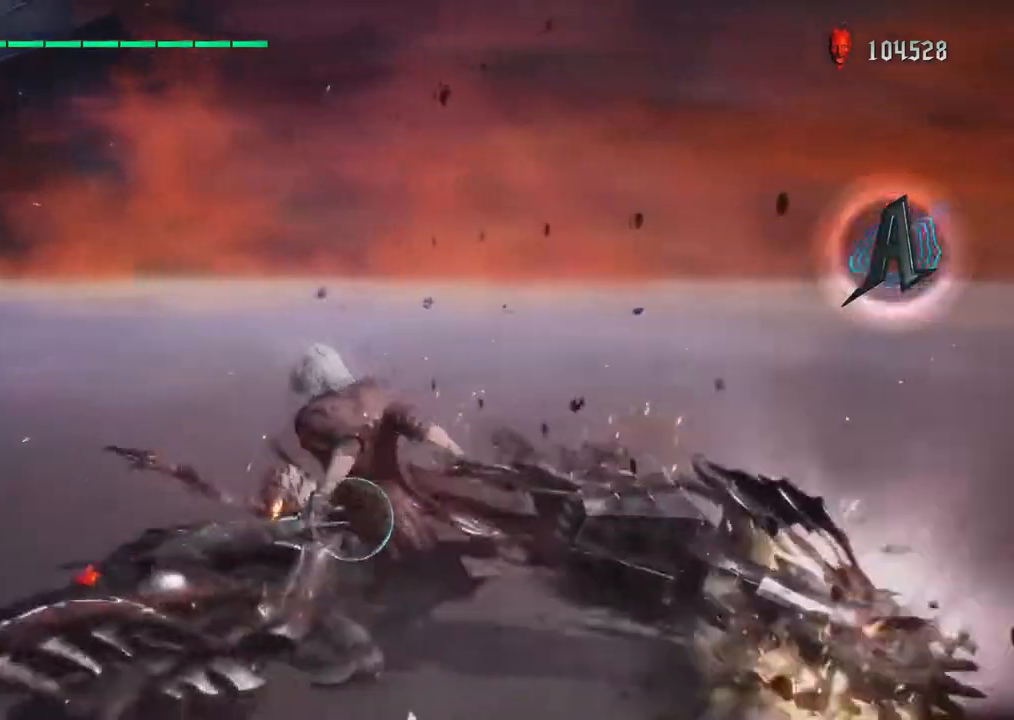
{"dt_ms": 500, "buttons": ["TRIANGLE", "R1"], "left_stick": "up", "right_stick": "center", "events": [[67, "TRIANGLE", "up"], [133, "TRIANGLE", "down"], [233, "TRIANGLE", "up"], [317, "TRIANGLE", "down"], [417, "TRIANGLE", "up"], [500, "TRIANGLE", "down"]]}
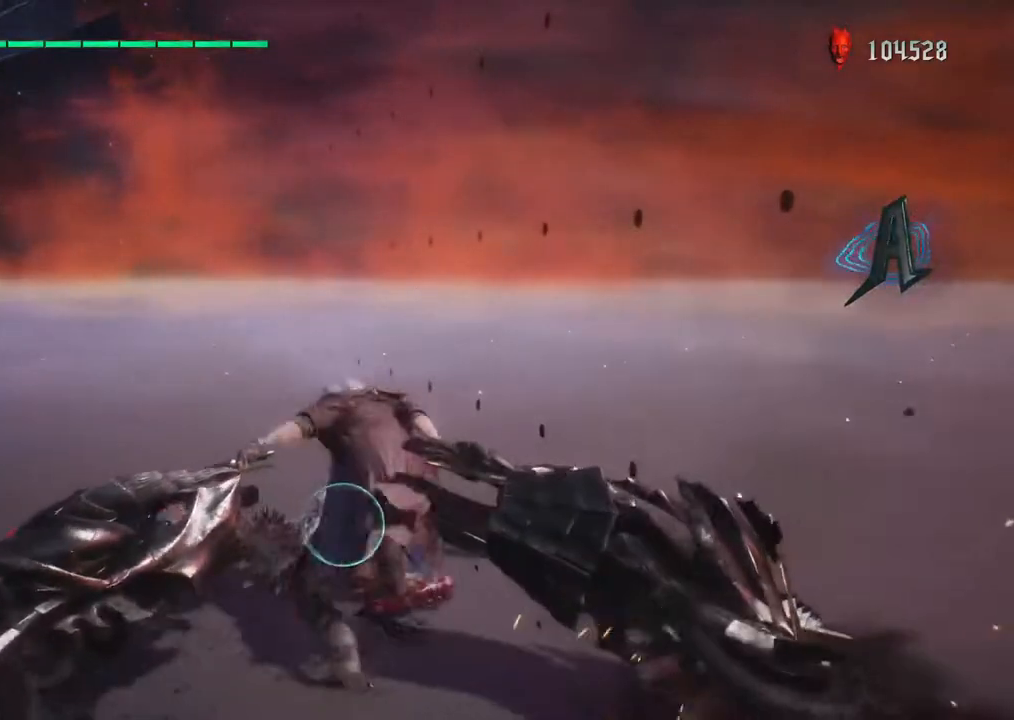
{"dt_ms": 500, "buttons": ["TRIANGLE", "R1"], "left_stick": "up", "right_stick": "center", "events": [[133, "TRIANGLE", "up"], [217, "TRIANGLE", "down"], [333, "TRIANGLE", "up"], [417, "TRIANGLE", "down"]]}
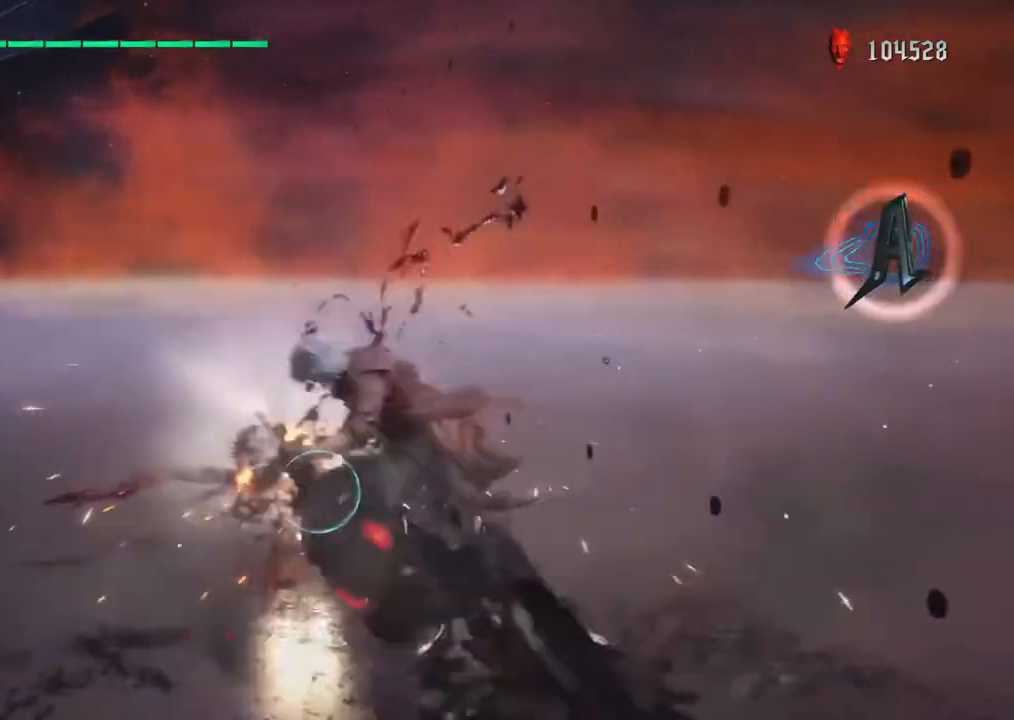
{"dt_ms": 500, "buttons": ["TRIANGLE", "R1"], "left_stick": "up", "right_stick": "center", "events": [[33, "TRIANGLE", "up"], [117, "TRIANGLE", "down"], [200, "TRIANGLE", "up"], [283, "TRIANGLE", "down"], [383, "TRIANGLE", "up"], [450, "TRIANGLE", "down"]]}
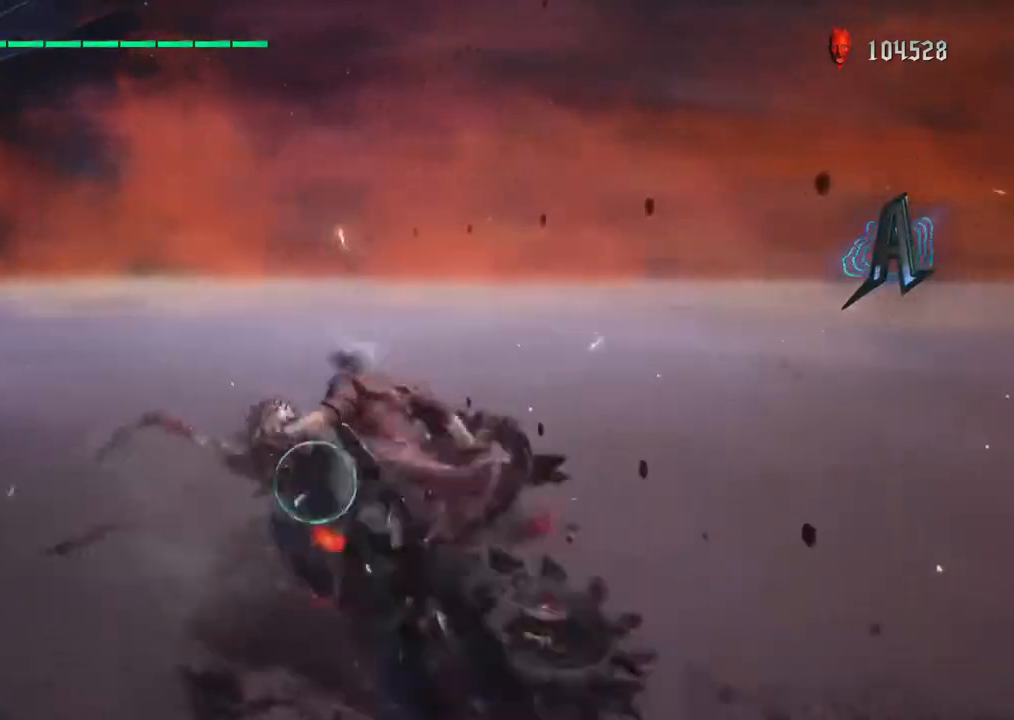
{"dt_ms": 500, "buttons": ["R1"], "left_stick": "up", "right_stick": "center", "events": [[500, "TRIANGLE", "up"]]}
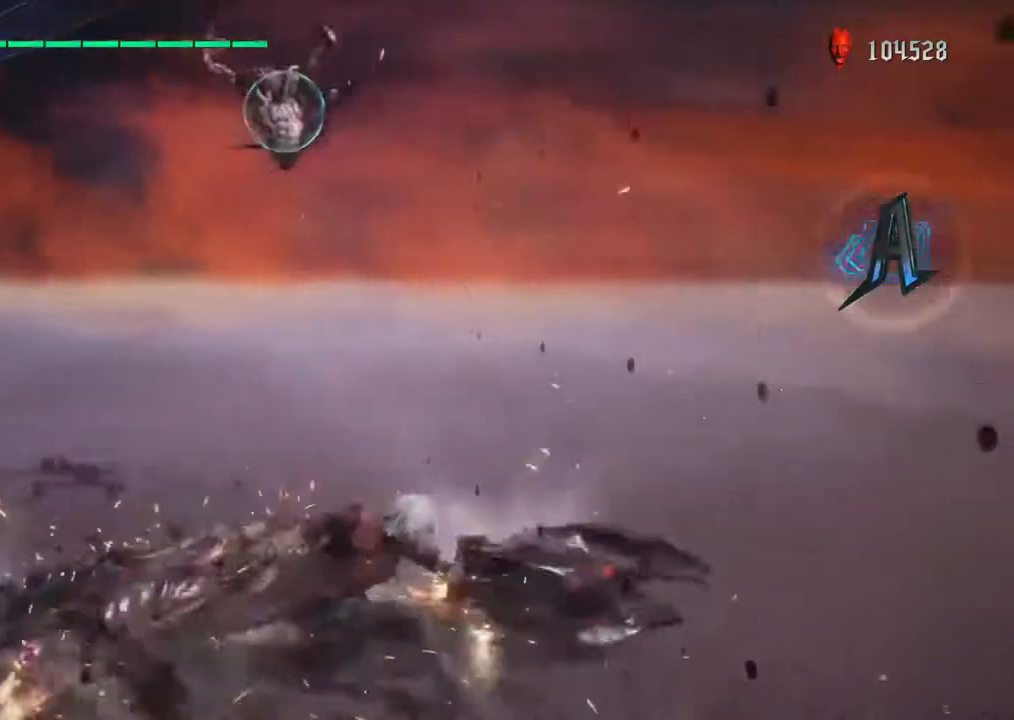
{"dt_ms": 500, "buttons": ["R1"], "left_stick": "up", "right_stick": "center", "events": []}
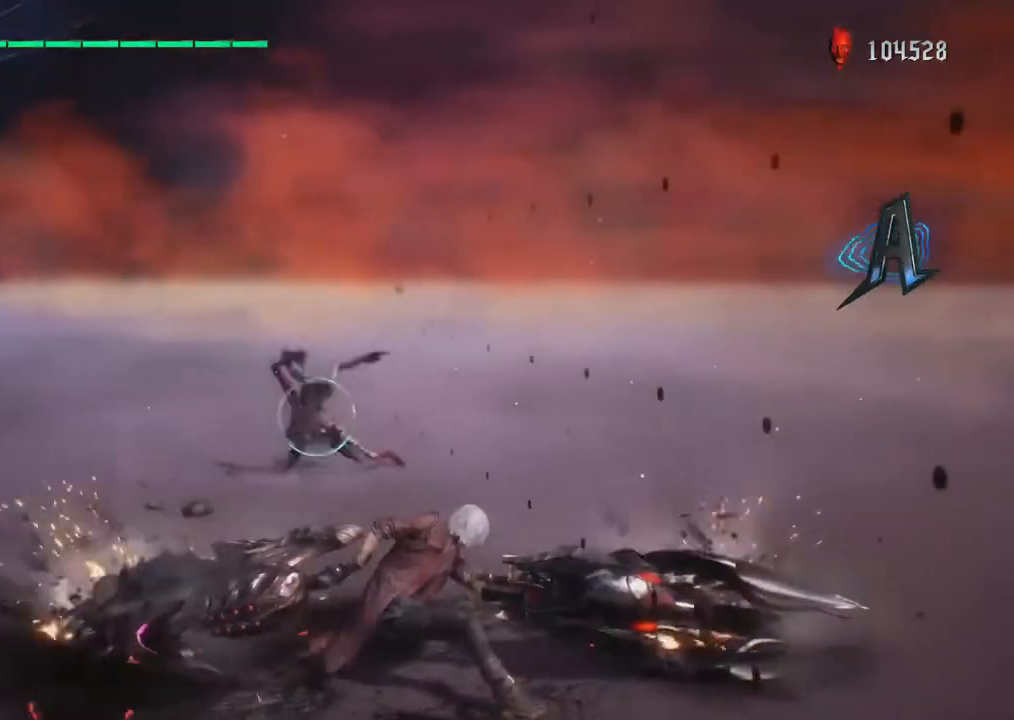
{"dt_ms": 500, "buttons": ["R1"], "left_stick": "up", "right_stick": "center", "events": []}
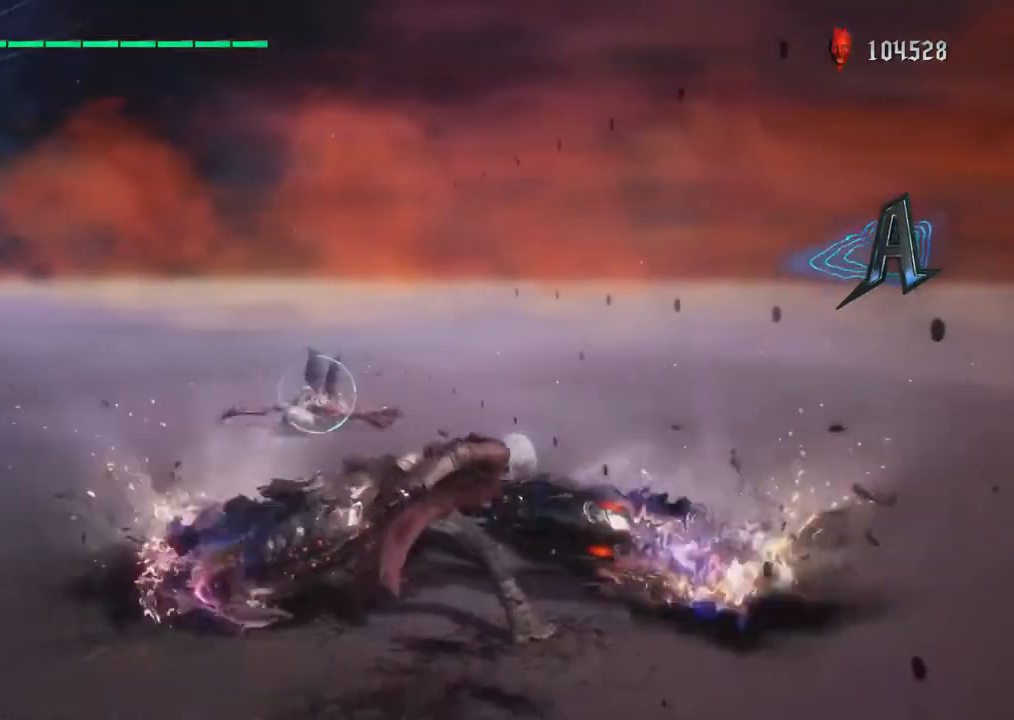
{"dt_ms": 500, "buttons": ["R1"], "left_stick": "up", "right_stick": "center", "events": []}
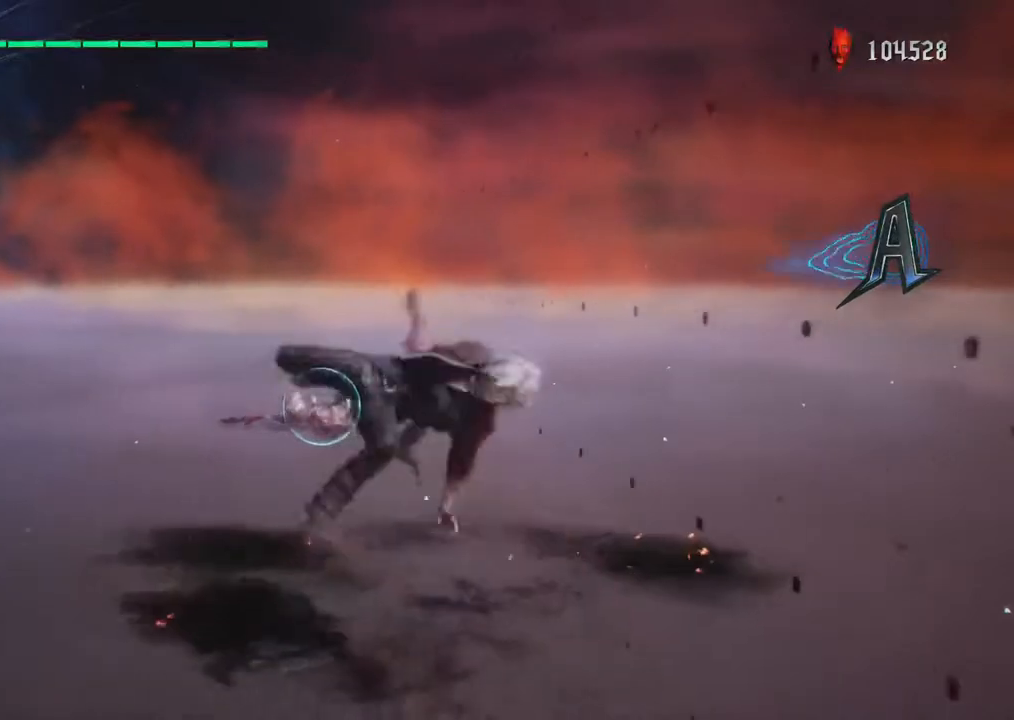
{"dt_ms": 500, "buttons": ["R1"], "left_stick": "up", "right_stick": "center", "events": []}
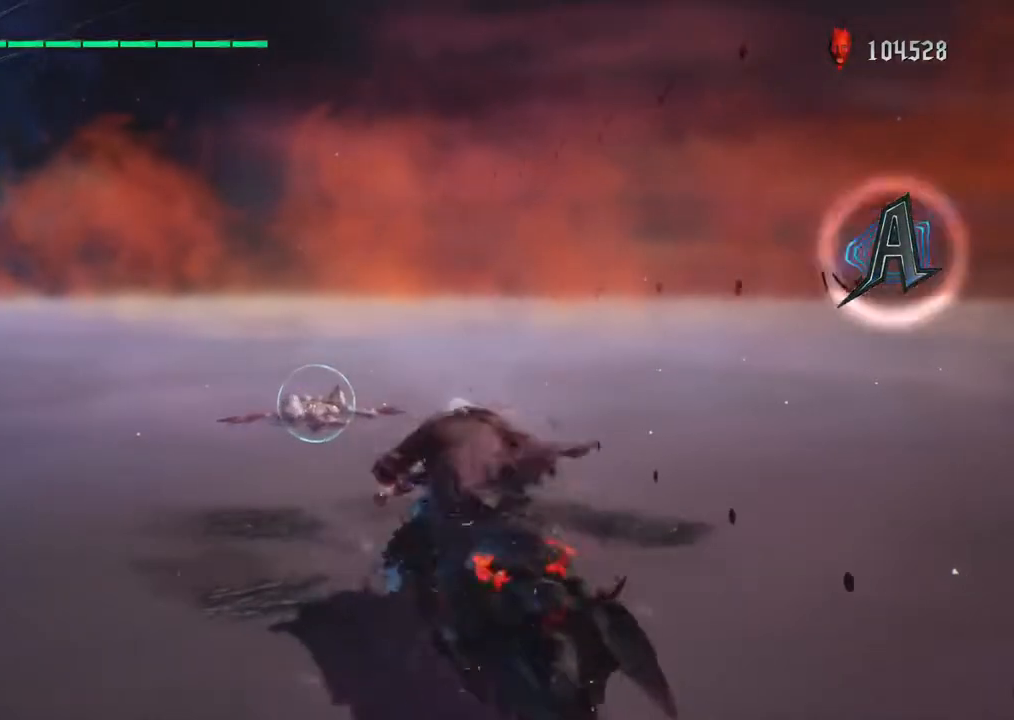
{"dt_ms": 500, "buttons": ["R1"], "left_stick": "up", "right_stick": "center", "events": []}
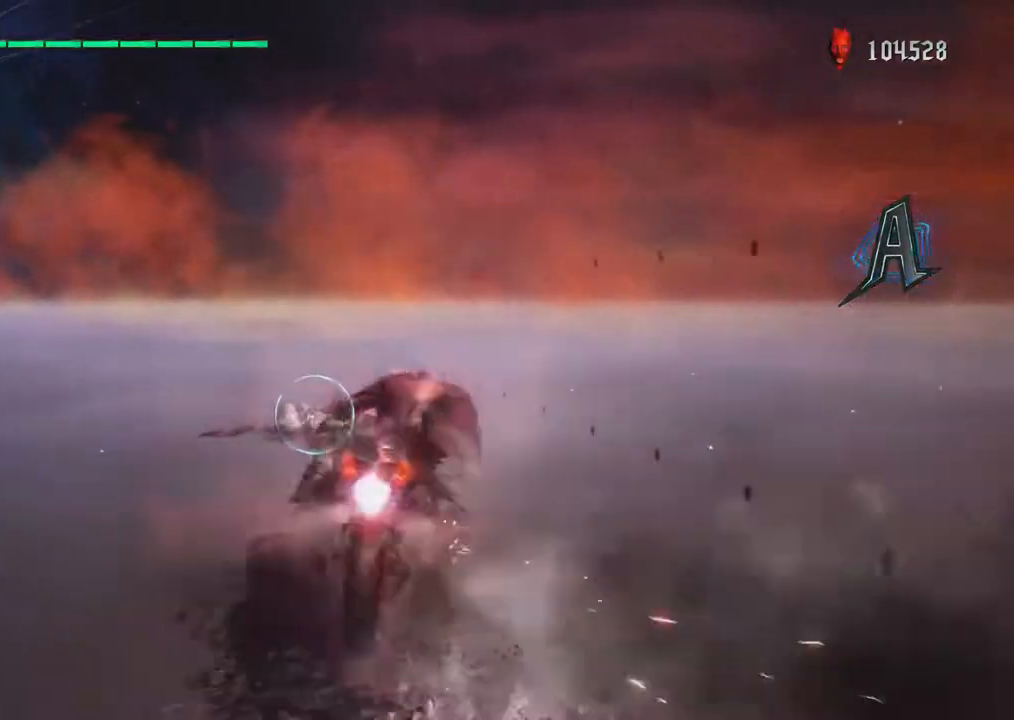
{"dt_ms": 500, "buttons": ["TRIANGLE", "R1"], "left_stick": "up", "right_stick": "center", "events": [[133, "TRIANGLE", "down"], [250, "TRIANGLE", "up"], [333, "TRIANGLE", "down"], [433, "TRIANGLE", "up"], [500, "TRIANGLE", "down"]]}
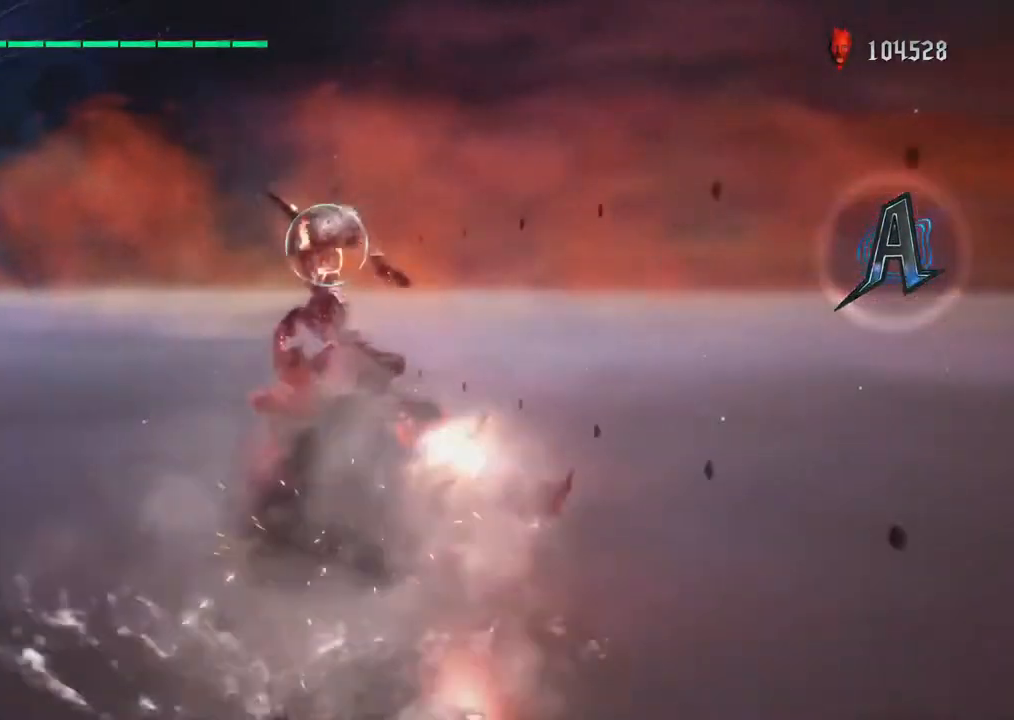
{"dt_ms": 500, "buttons": ["TRIANGLE"], "left_stick": "center", "right_stick": "center", "events": [[267, "R1", "up"], [433, "left_stick", "center"]]}
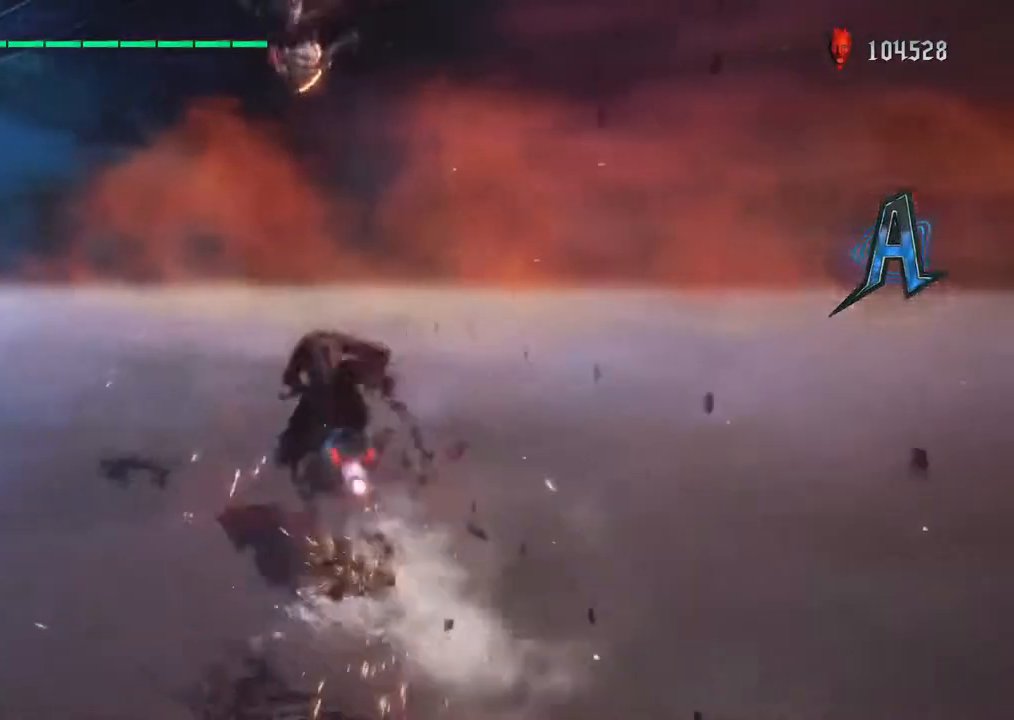
{"dt_ms": 500, "buttons": [], "left_stick": "up", "right_stick": "center", "events": [[117, "left_stick", "up"], [367, "right_stick", "left"], [433, "TRIANGLE", "up"], [467, "right_stick", "center"]]}
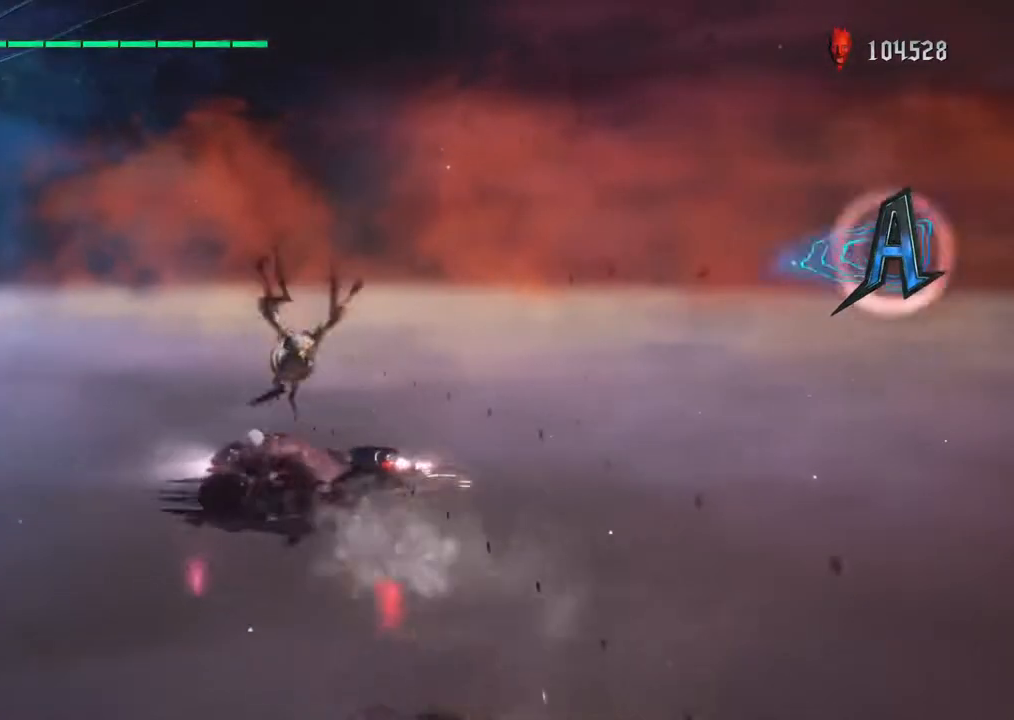
{"dt_ms": 500, "buttons": ["TRIANGLE", "R1"], "left_stick": "up", "right_stick": "center", "events": [[17, "R1", "down"], [83, "TRIANGLE", "down"]]}
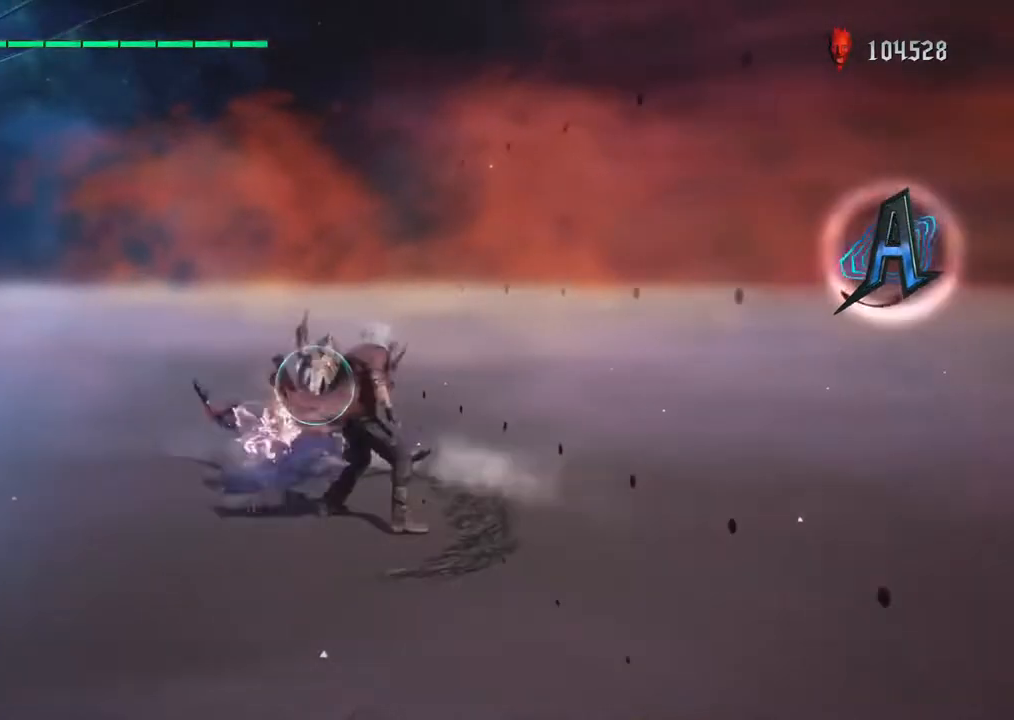
{"dt_ms": 500, "buttons": ["TRIANGLE", "R1"], "left_stick": "up", "right_stick": "center"}
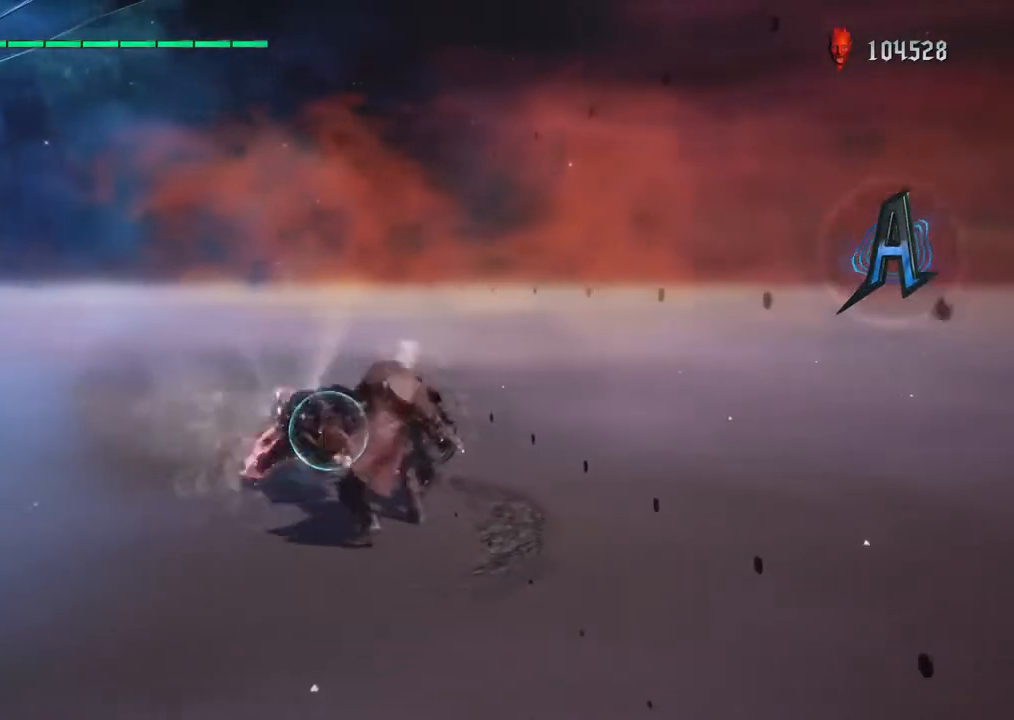
{"dt_ms": 500, "buttons": ["R1"], "left_stick": "up", "right_stick": "center", "events": [[50, "TRIANGLE", "up"], [300, "TRIANGLE", "down"], [450, "TRIANGLE", "up"]]}
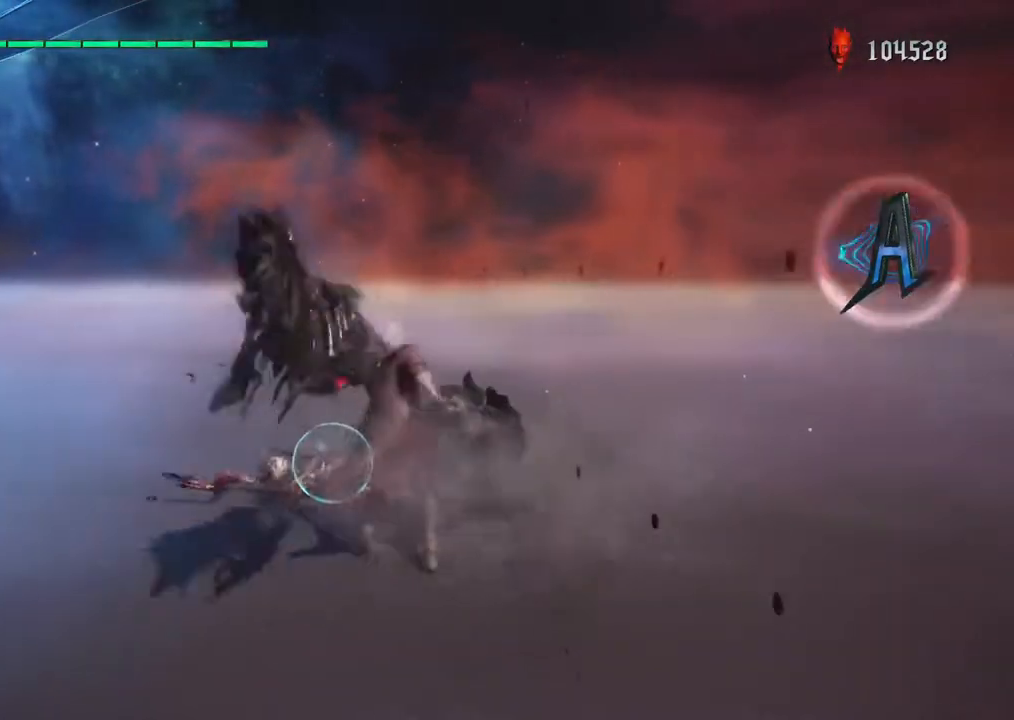
{"dt_ms": 500, "buttons": ["TRIANGLE", "R1"], "left_stick": "up", "right_stick": "center", "events": [[17, "TRIANGLE", "down"], [167, "TRIANGLE", "up"], [233, "TRIANGLE", "down"], [367, "TRIANGLE", "up"], [450, "TRIANGLE", "down"]]}
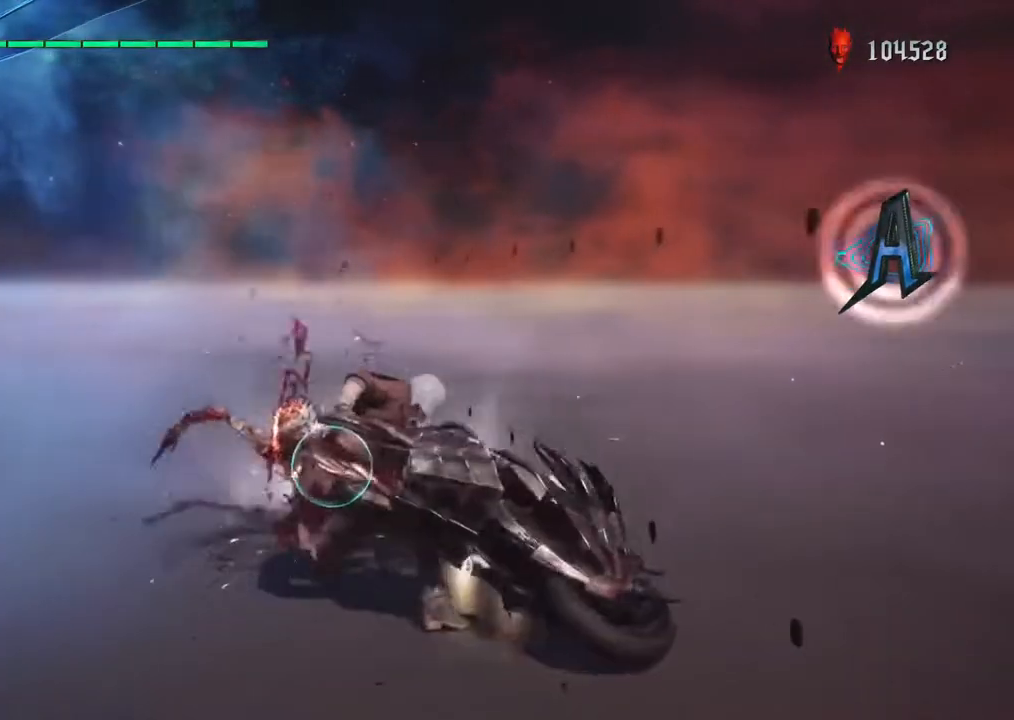
{"dt_ms": 500, "buttons": ["R1"], "left_stick": "up", "right_stick": "center", "events": [[67, "TRIANGLE", "up"], [167, "TRIANGLE", "down"], [283, "TRIANGLE", "up"], [367, "TRIANGLE", "down"], [483, "TRIANGLE", "up"]]}
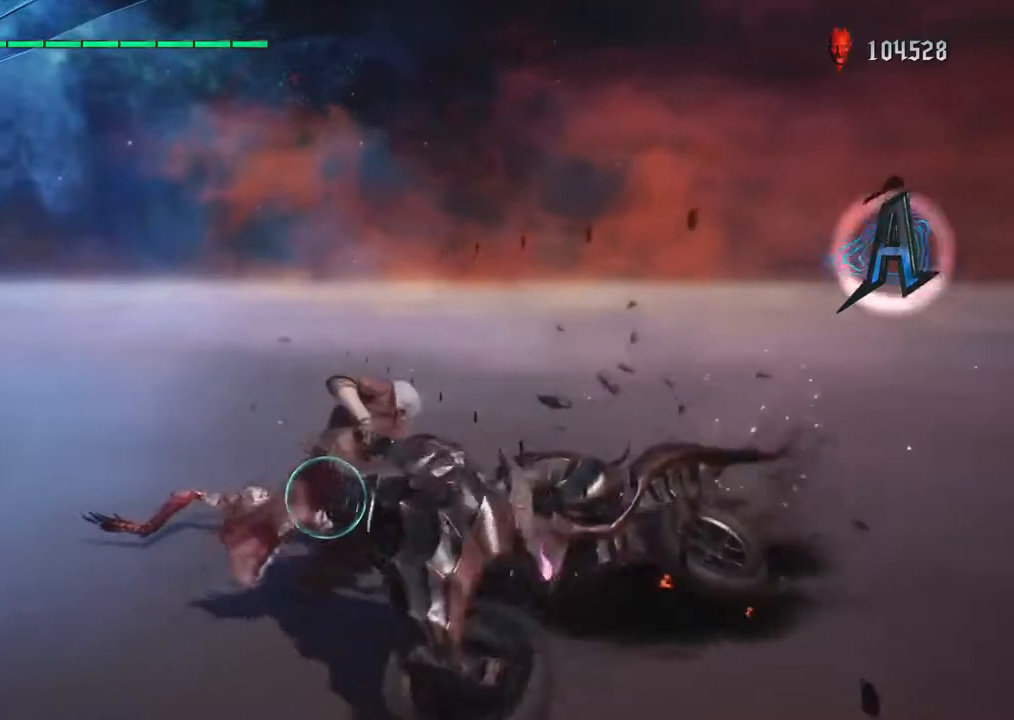
{"dt_ms": 500, "buttons": ["R1"], "left_stick": "up", "right_stick": "center", "events": [[100, "TRIANGLE", "down"], [217, "TRIANGLE", "up"], [400, "TRIANGLE", "down"], [500, "TRIANGLE", "up"]]}
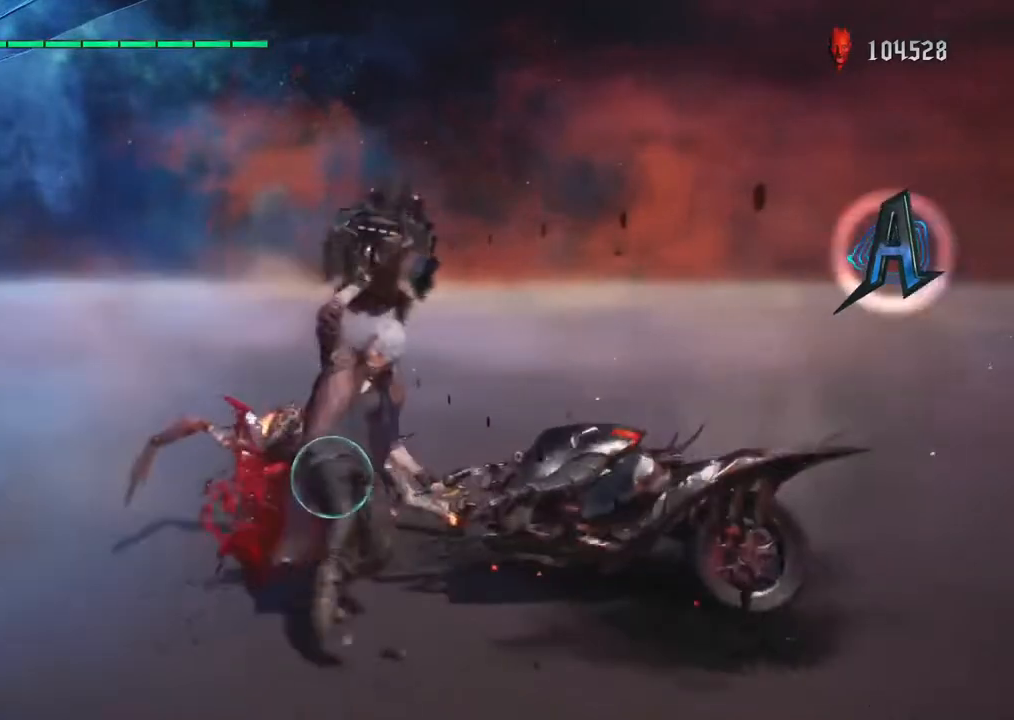
{"dt_ms": 1000, "buttons": ["TRIANGLE", "R1"], "left_stick": "up", "right_stick": "center"}
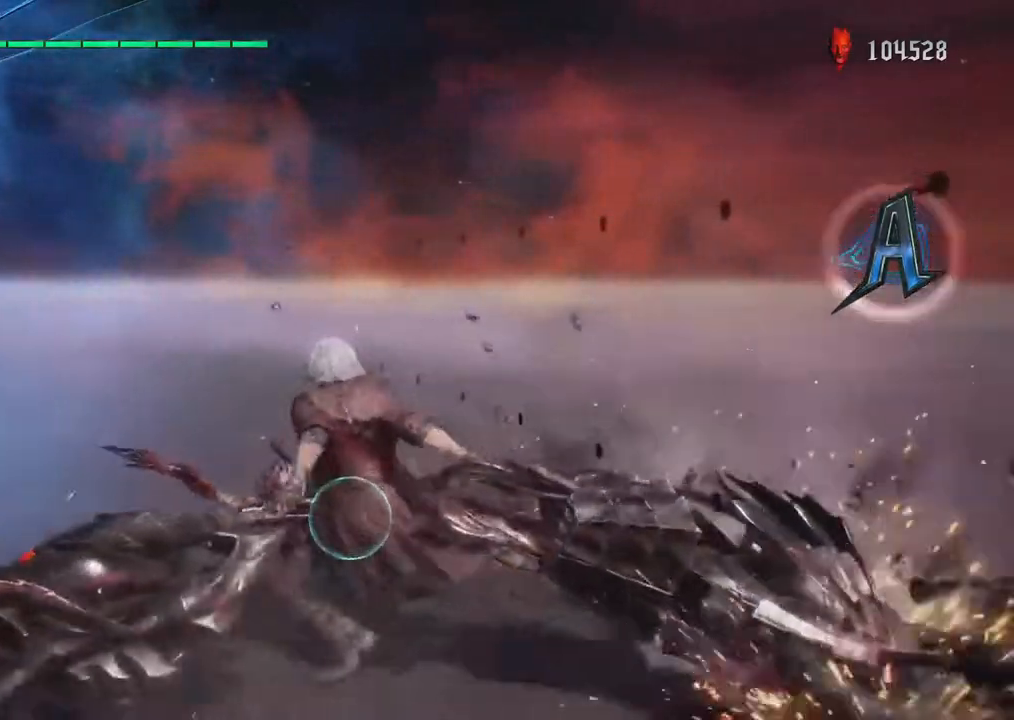
{"dt_ms": 500, "buttons": ["TRIANGLE", "R1"], "left_stick": "up", "right_stick": "center", "events": [[350, "TRIANGLE", "up"], [433, "TRIANGLE", "down"]]}
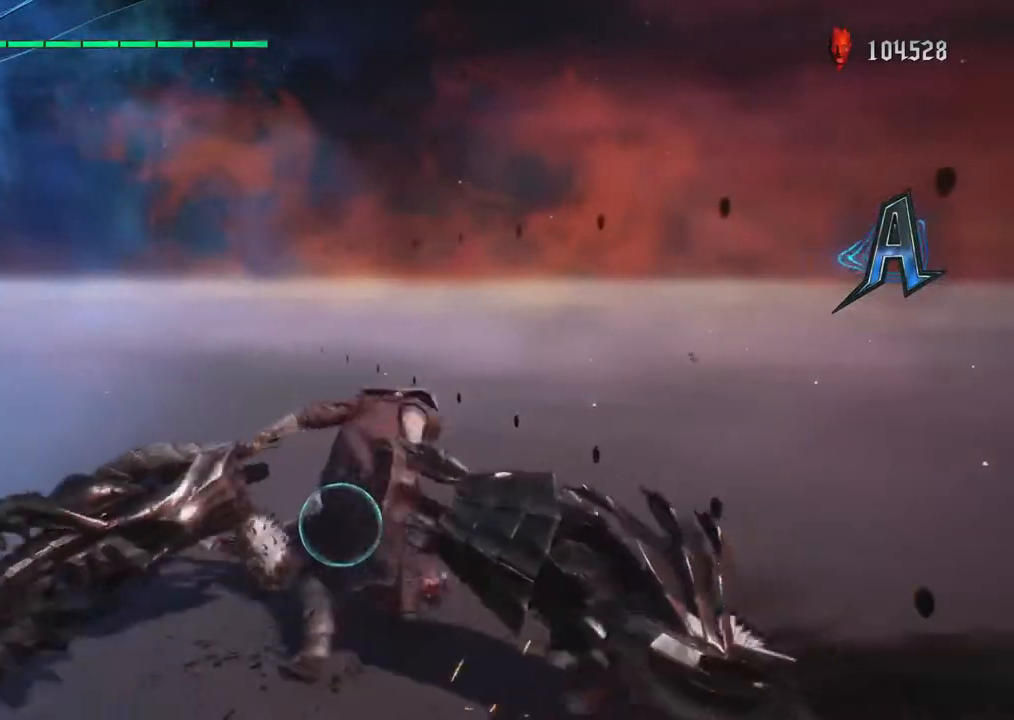
{"dt_ms": 1000, "buttons": ["R1"], "left_stick": "up", "right_stick": "center"}
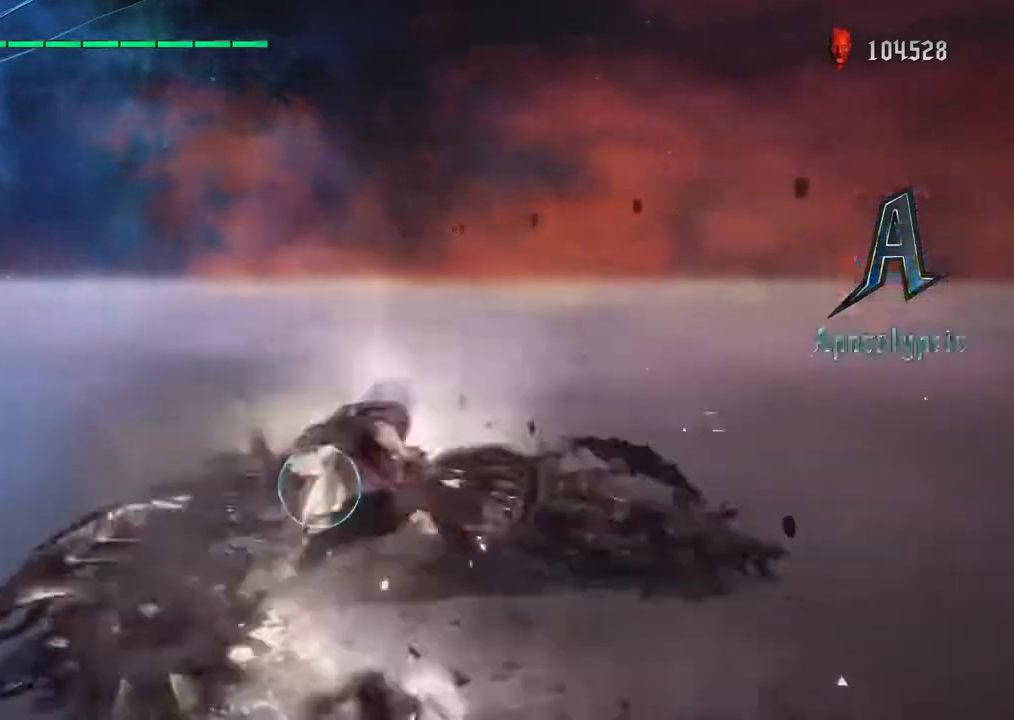
{"dt_ms": 500, "buttons": ["R1"], "left_stick": "up", "right_stick": "center", "events": [[17, "TRIANGLE", "down"], [100, "TRIANGLE", "up"], [183, "TRIANGLE", "down"], [267, "TRIANGLE", "up"], [383, "TRIANGLE", "down"], [433, "TRIANGLE", "up"]]}
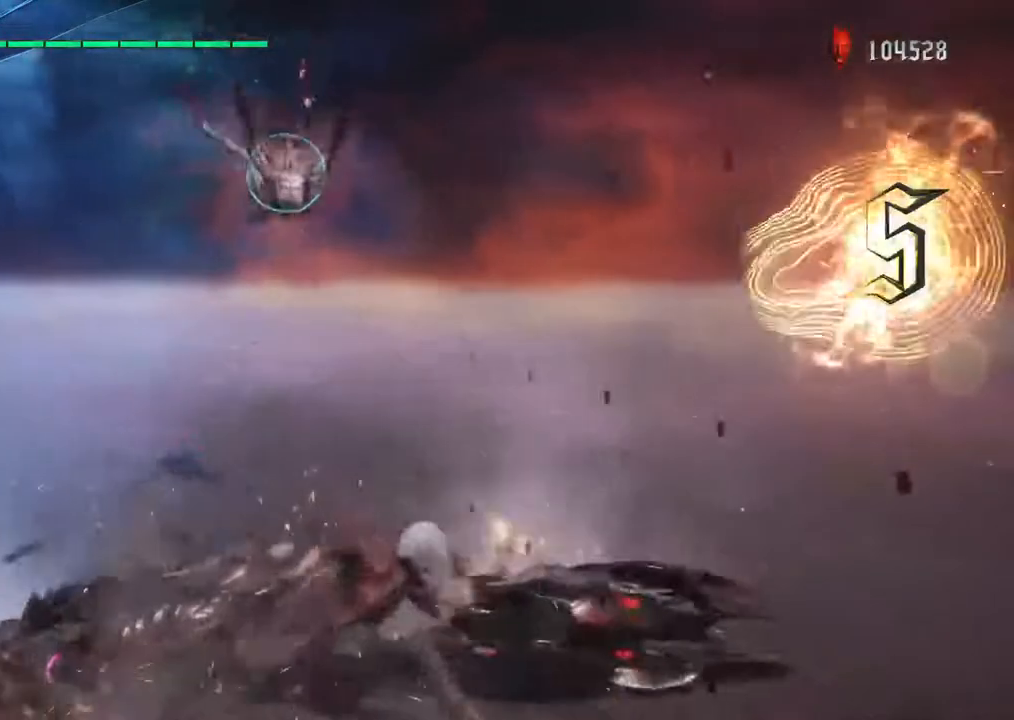
{"dt_ms": 500, "buttons": ["R1"], "left_stick": "up", "right_stick": "center"}
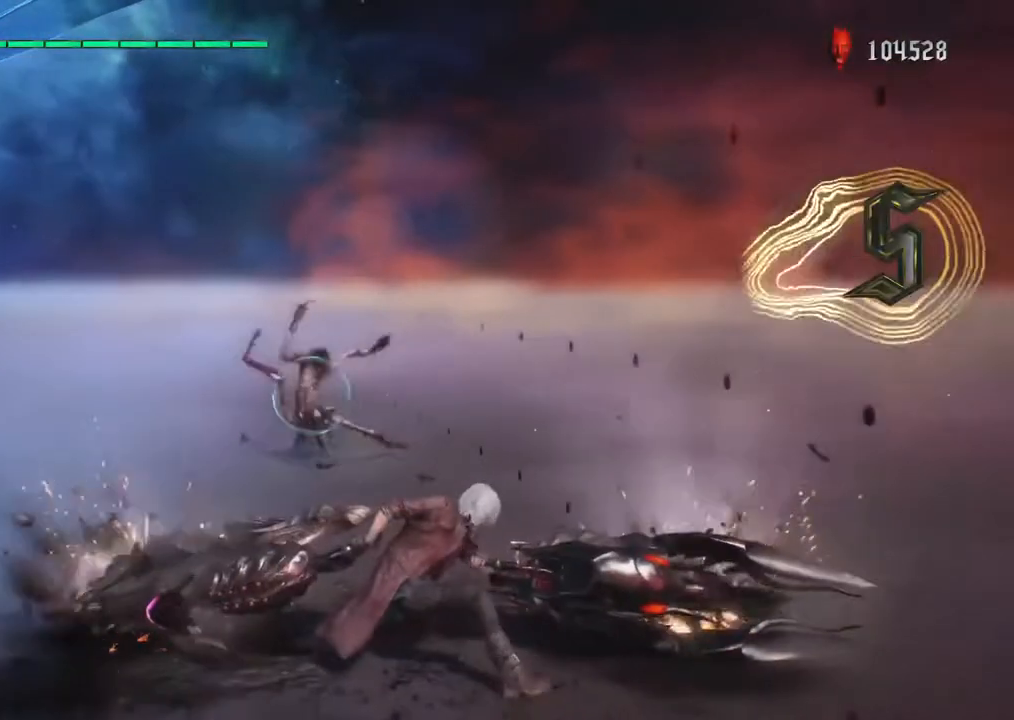
{"dt_ms": 500, "buttons": ["R1"], "left_stick": "up", "right_stick": "center"}
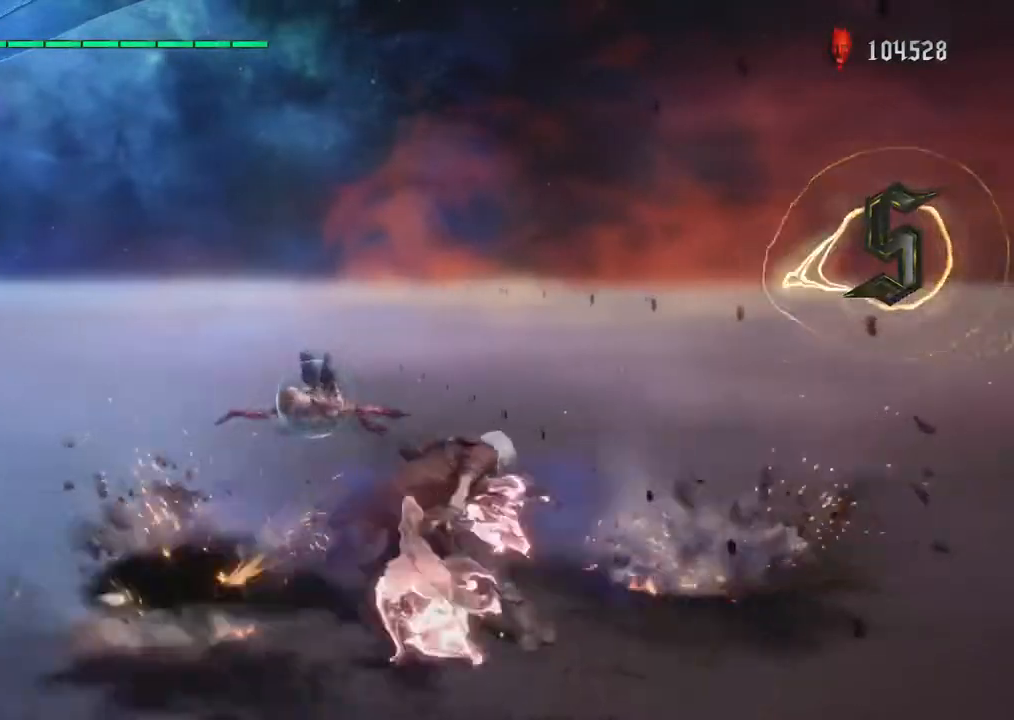
{"dt_ms": 500, "buttons": ["R1"], "left_stick": "up", "right_stick": "center", "events": []}